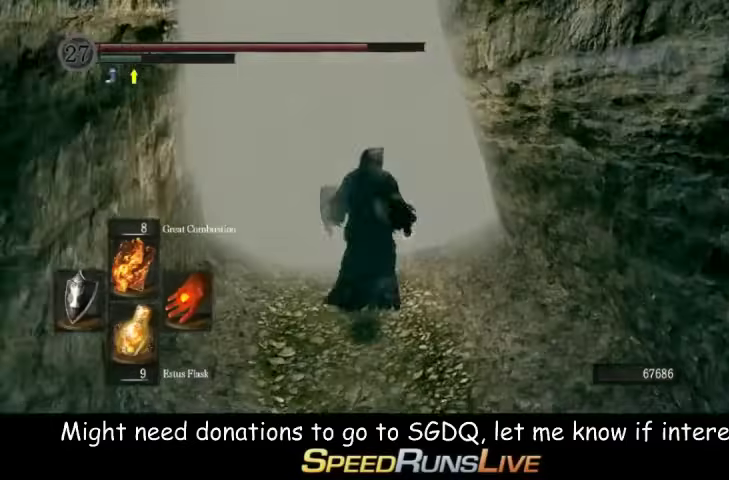
Gameplay with a controller (Xbox layout); each line is a JSON object with the inputs held at the frame after it. "events" lists button and stick changes between this image and that frame as [ms after this image, input, new state], when the widget could be followed in between. This overlay highlights the sticks when they move; stick clicks (L3 R3) are not distinguishable. Not read: L3 R3.
{"buttons": [], "left_stick": "center", "right_stick": "center", "events": [[100, "left_stick", "center"], [167, "A", "up"]]}
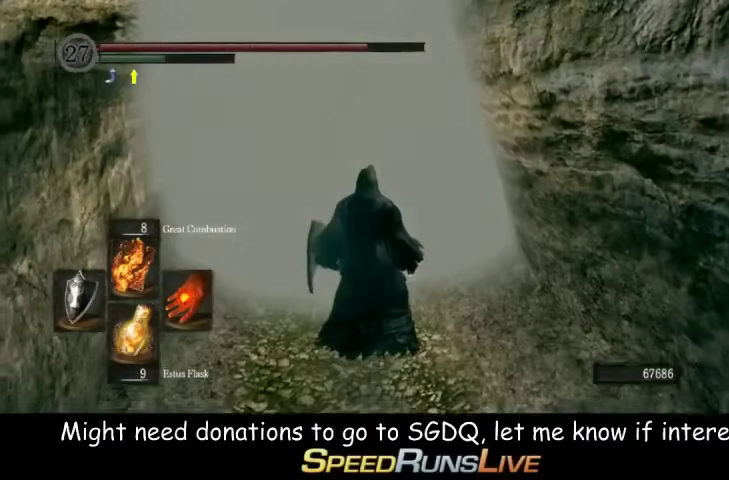
{"buttons": [], "left_stick": "center", "right_stick": "center", "events": []}
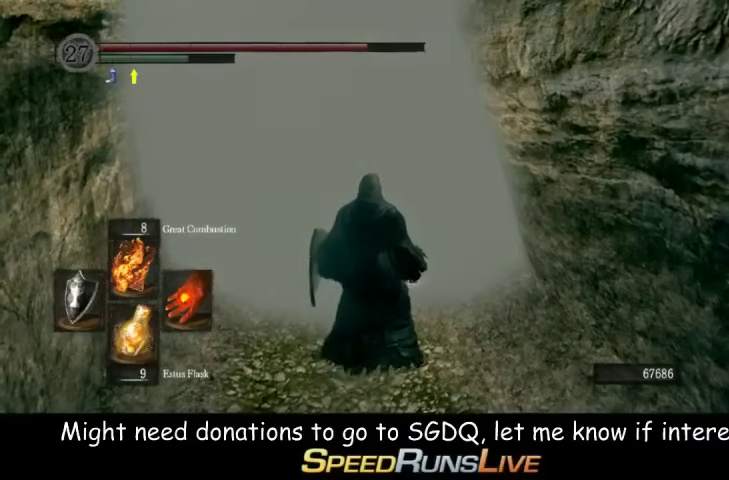
{"buttons": [], "left_stick": "up", "right_stick": "center", "events": [[367, "left_stick", "up"]]}
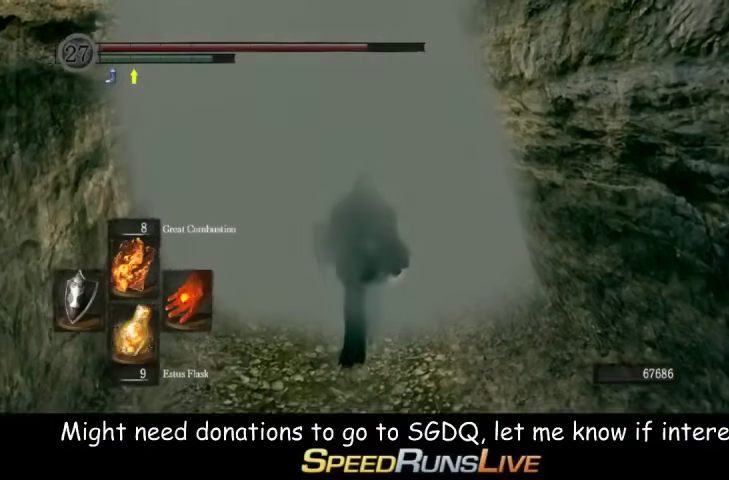
{"buttons": [], "left_stick": "up", "right_stick": "center", "events": []}
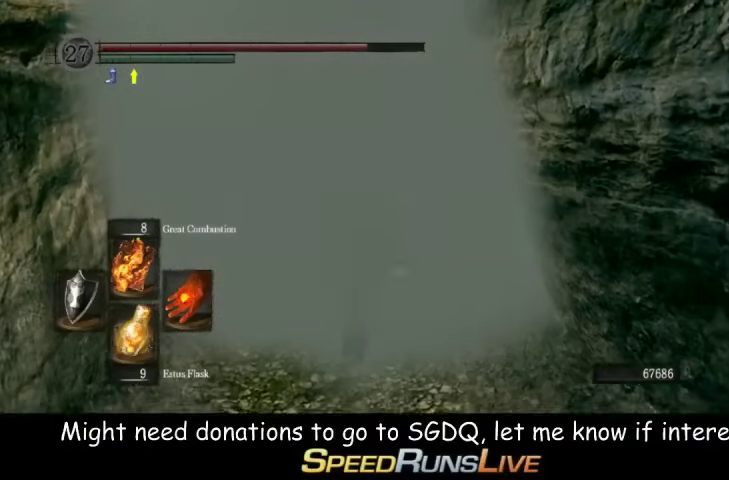
{"buttons": ["B"], "left_stick": "up", "right_stick": "center", "events": [[433, "B", "down"]]}
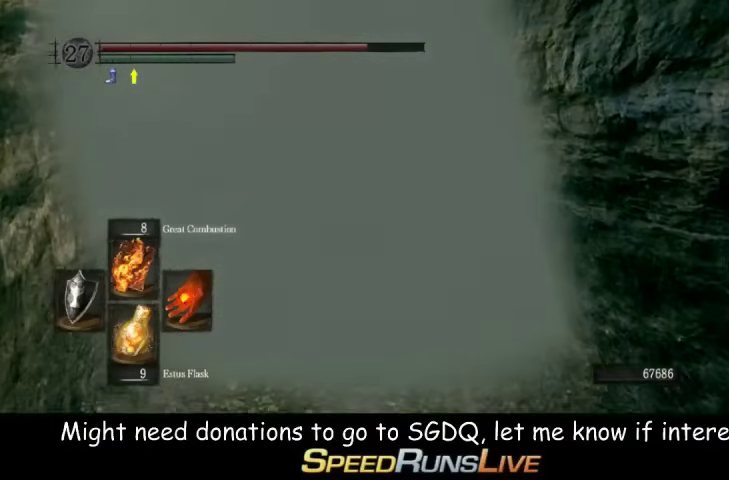
{"buttons": ["B", "L1"], "left_stick": "up", "right_stick": "down-right", "events": [[433, "L1", "down"], [500, "right_stick", "down-right"]]}
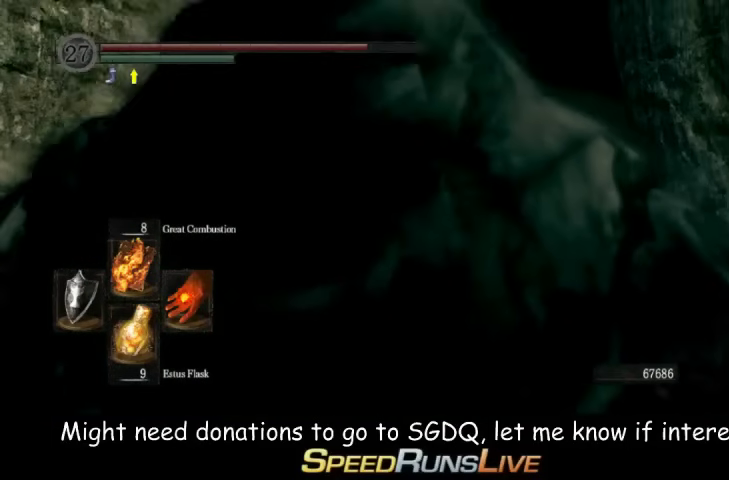
{"buttons": ["B", "L1"], "left_stick": "up", "right_stick": "center", "events": [[100, "right_stick", "center"]]}
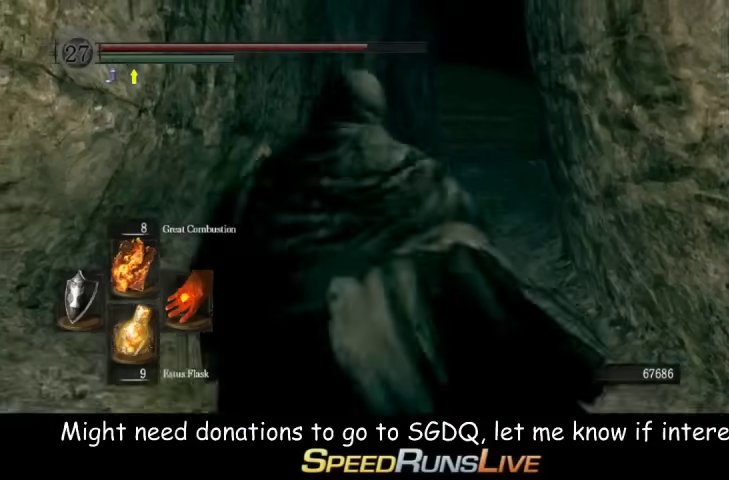
{"buttons": ["B"], "left_stick": "up", "right_stick": "center", "events": [[33, "right_stick", "down-right"], [100, "right_stick", "center"], [233, "L1", "up"]]}
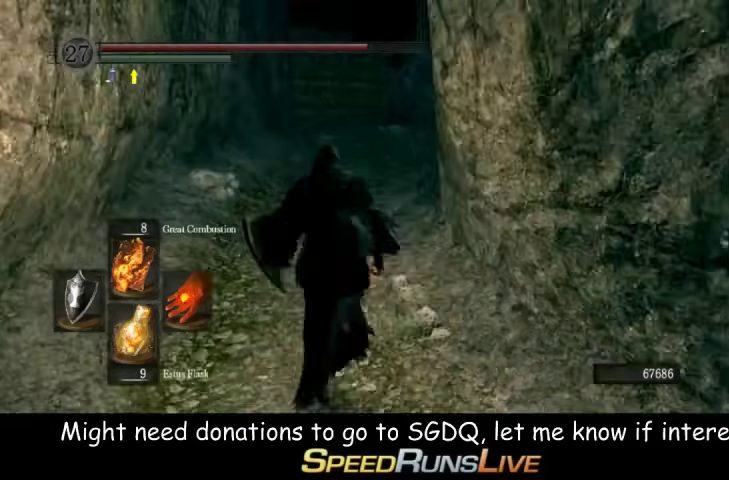
{"buttons": ["B", "L1"], "left_stick": "up", "right_stick": "center", "events": [[167, "L1", "down"], [400, "L1", "up"], [467, "L1", "down"]]}
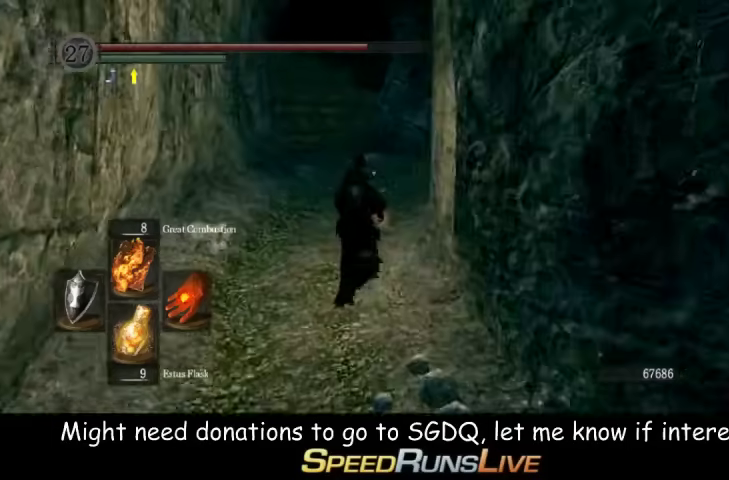
{"buttons": ["B"], "left_stick": "up", "right_stick": "center", "events": [[233, "L1", "up"], [300, "L1", "down"], [433, "L1", "up"]]}
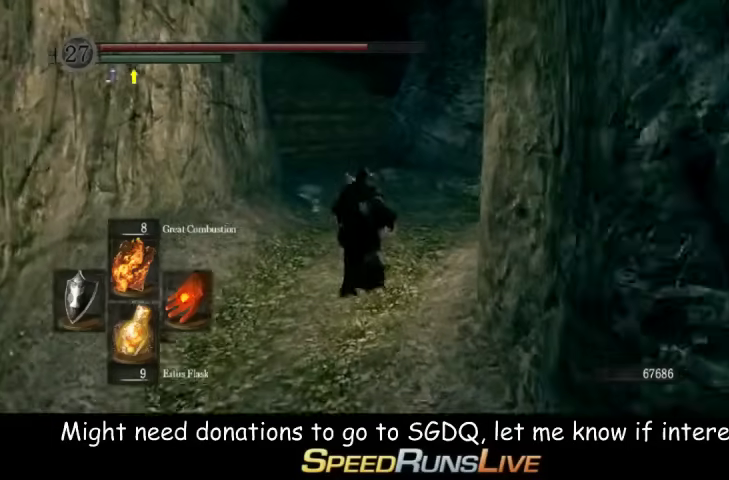
{"buttons": ["B"], "left_stick": "up", "right_stick": "center", "events": [[33, "L1", "down"], [167, "L1", "up"], [167, "right_stick", "down"], [233, "right_stick", "center"], [300, "L1", "down"], [467, "L1", "up"]]}
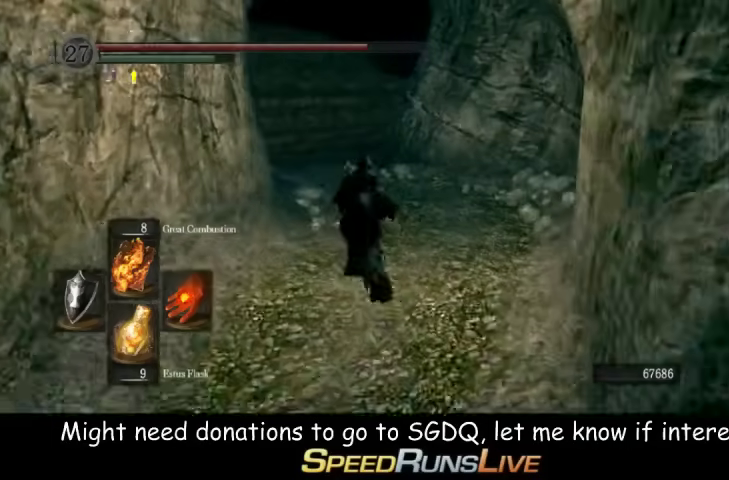
{"buttons": ["B"], "left_stick": "up", "right_stick": "center", "events": [[167, "L1", "down"], [400, "L1", "up"]]}
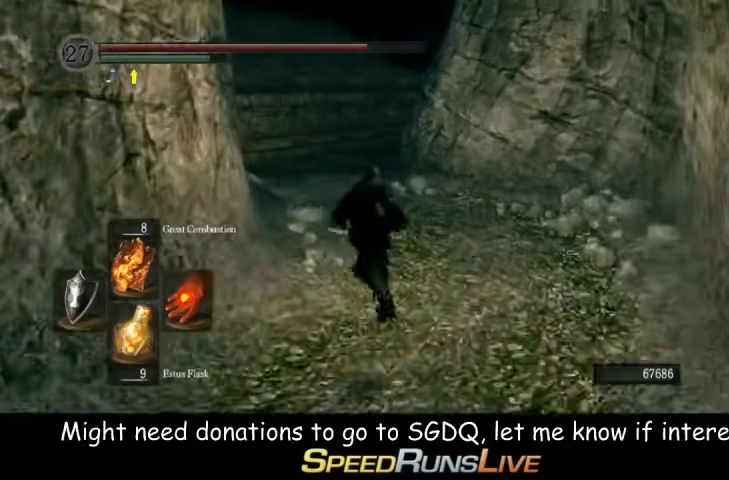
{"buttons": ["B"], "left_stick": "up", "right_stick": "down", "events": [[233, "right_stick", "down"], [300, "right_stick", "center"], [467, "right_stick", "down"]]}
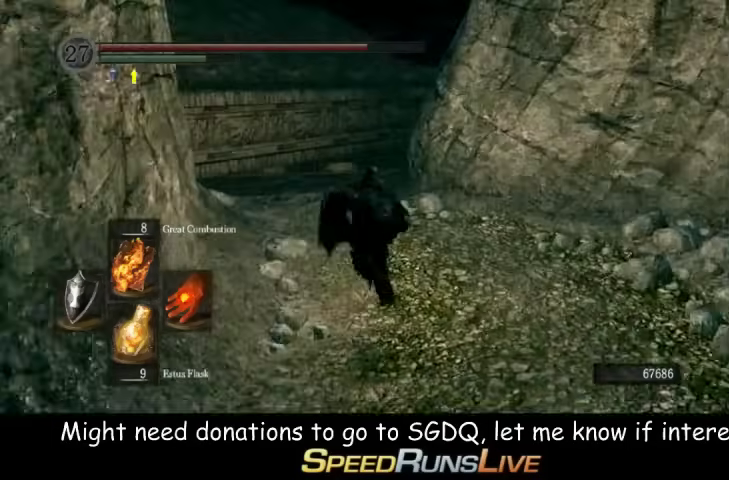
{"buttons": [], "left_stick": "up", "right_stick": "center", "events": [[100, "right_stick", "center"], [400, "B", "up"]]}
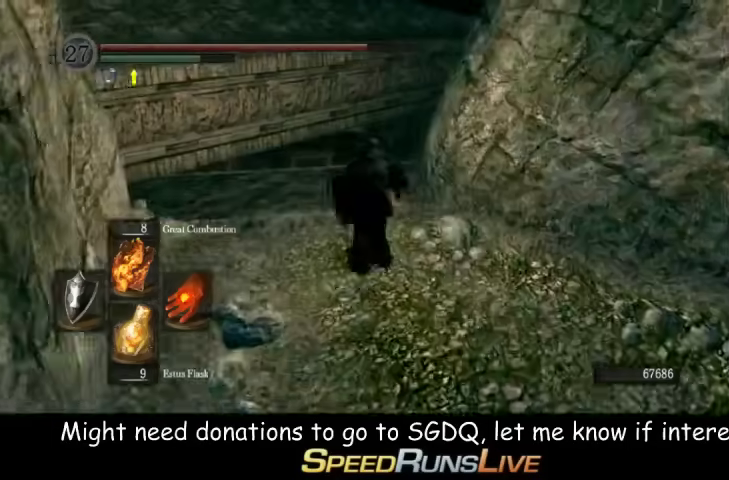
{"buttons": [], "left_stick": "up", "right_stick": "center", "events": [[167, "right_stick", "down-right"], [233, "right_stick", "center"]]}
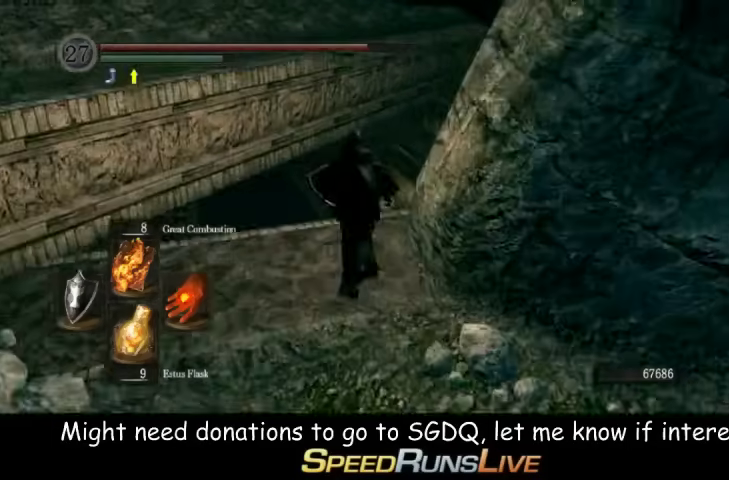
{"buttons": [], "left_stick": "up", "right_stick": "center", "events": [[233, "left_stick", "up-right"], [367, "left_stick", "up"]]}
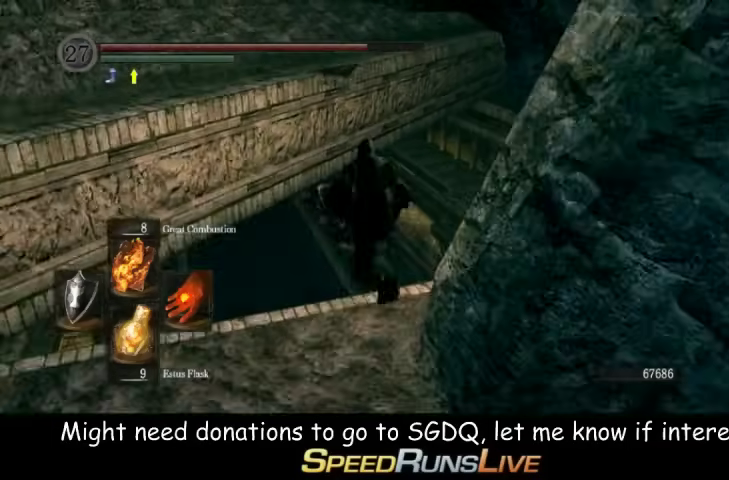
{"buttons": ["B"], "left_stick": "up", "right_stick": "center", "events": [[333, "B", "down"], [400, "B", "up"], [467, "B", "down"]]}
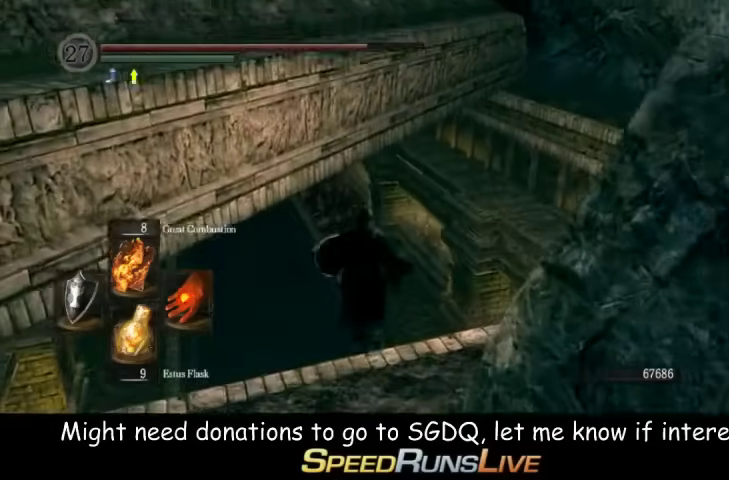
{"buttons": [], "left_stick": "up", "right_stick": "center", "events": [[100, "B", "up"], [167, "B", "down"], [467, "B", "up"]]}
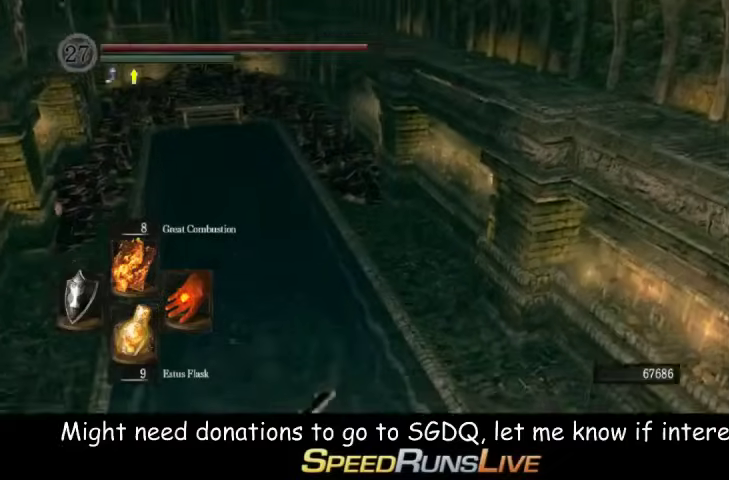
{"buttons": [], "left_stick": "up", "right_stick": "center", "events": [[33, "B", "down"], [167, "B", "up"], [233, "B", "down"], [333, "B", "up"], [400, "B", "down"], [467, "B", "up"]]}
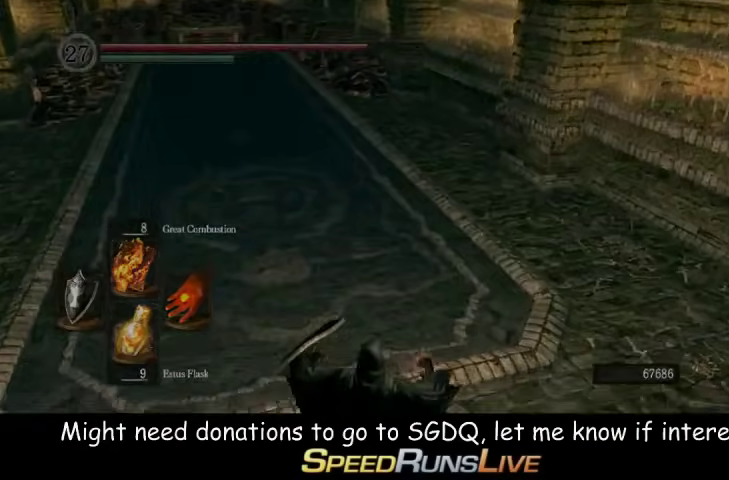
{"buttons": [], "left_stick": "up-left", "right_stick": "center", "events": [[500, "left_stick", "up-left"]]}
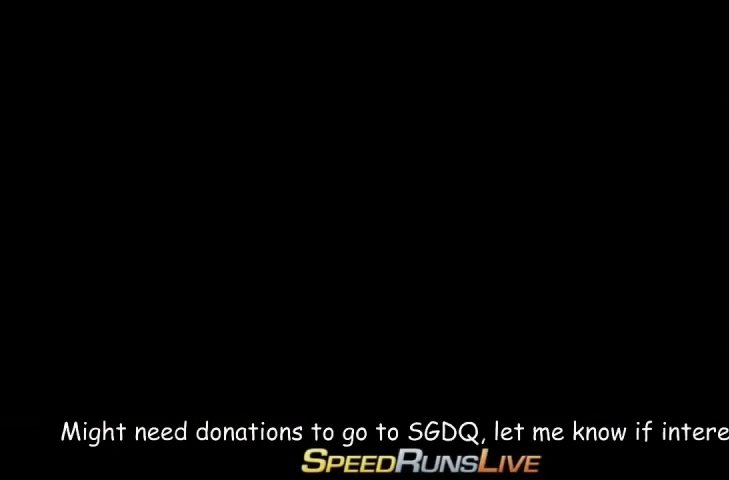
{"buttons": [], "left_stick": "up", "right_stick": "center", "events": [[200, "left_stick", "up"], [233, "START", "down"], [300, "left_stick", "up-left"], [333, "START", "up"], [400, "left_stick", "up"]]}
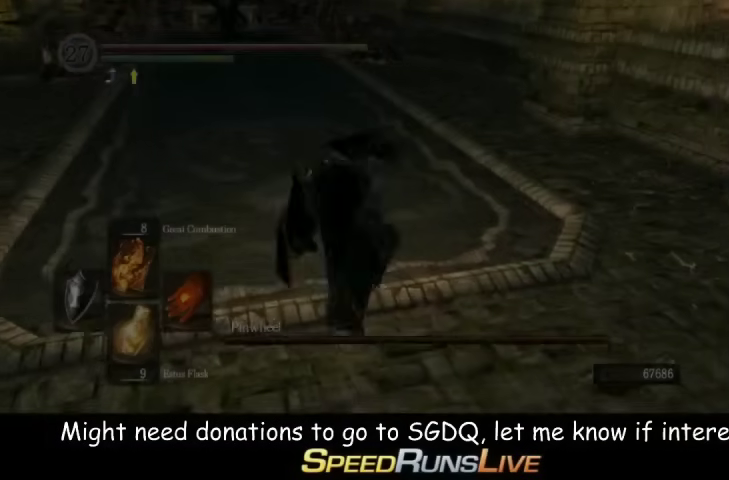
{"buttons": ["B"], "left_stick": "up", "right_stick": "up", "events": [[133, "B", "down"], [500, "right_stick", "up"]]}
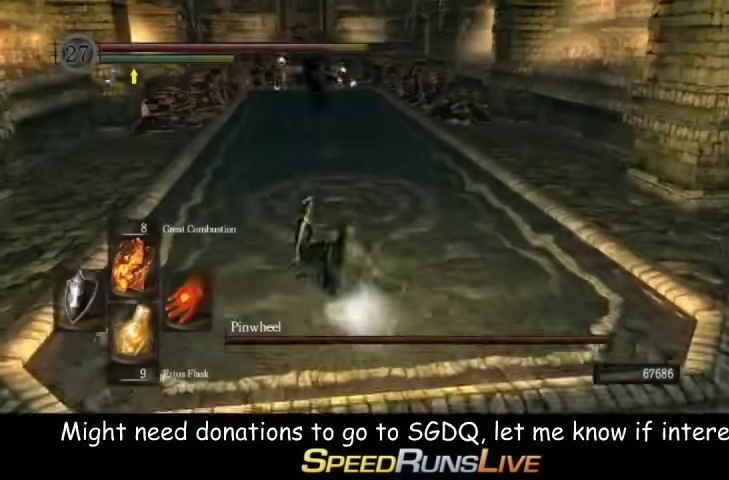
{"buttons": ["B"], "left_stick": "up", "right_stick": "center", "events": [[67, "right_stick", "center"]]}
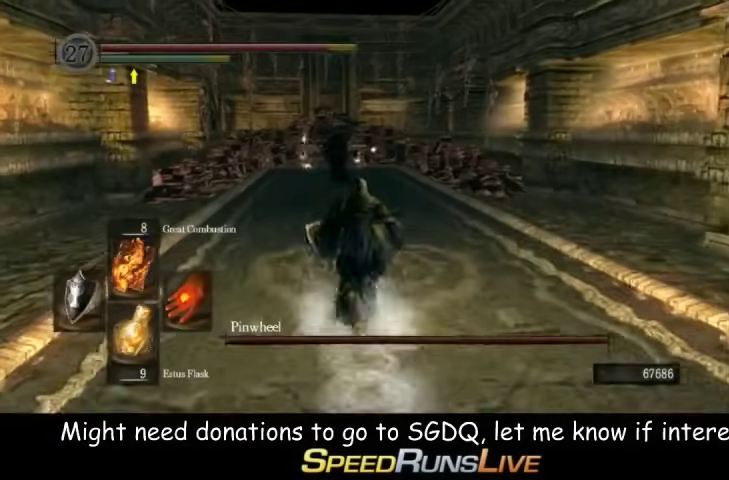
{"buttons": ["B"], "left_stick": "up", "right_stick": "center", "events": [[300, "right_stick", "down"], [367, "right_stick", "center"]]}
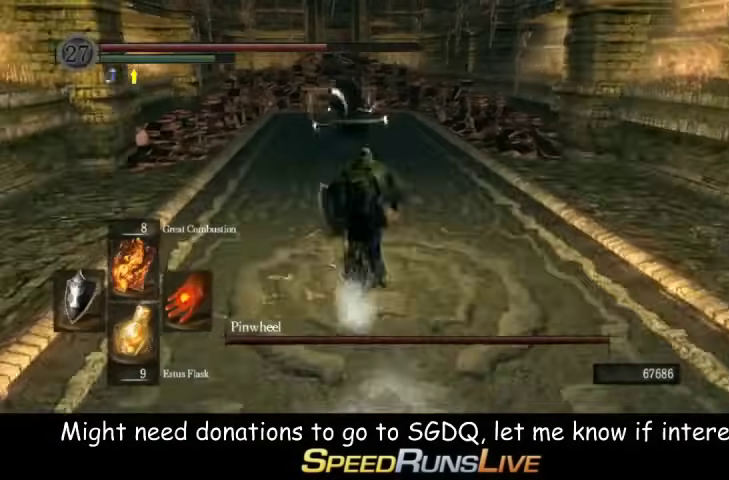
{"buttons": ["B"], "left_stick": "up", "right_stick": "center", "events": []}
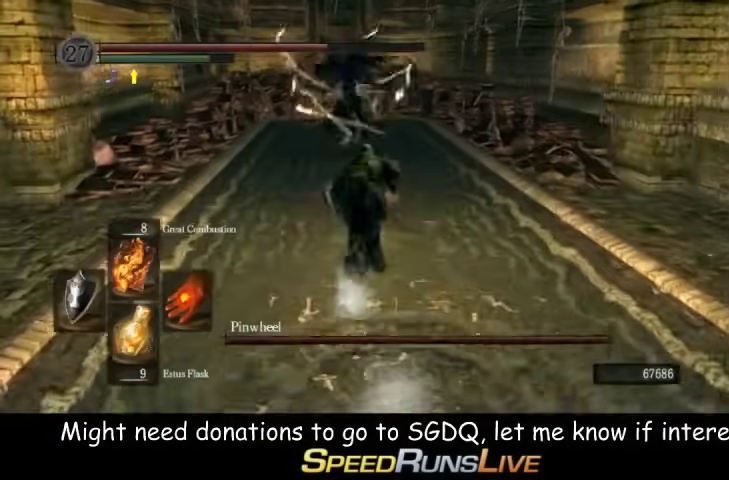
{"buttons": ["B"], "left_stick": "up", "right_stick": "center", "events": []}
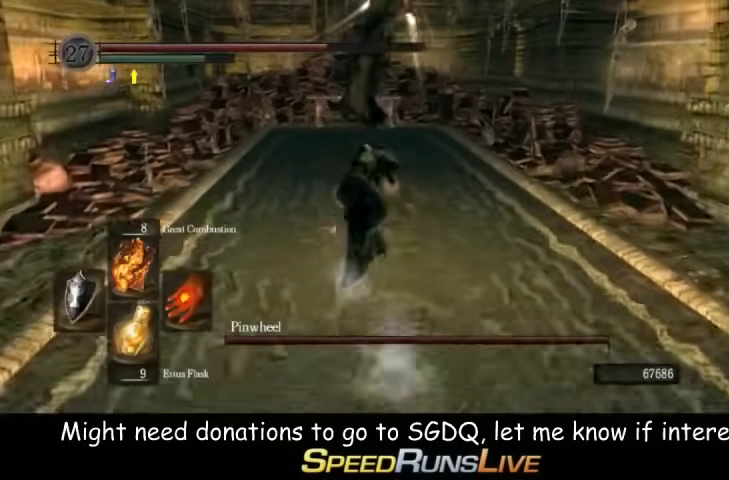
{"buttons": ["B"], "left_stick": "up", "right_stick": "center", "events": []}